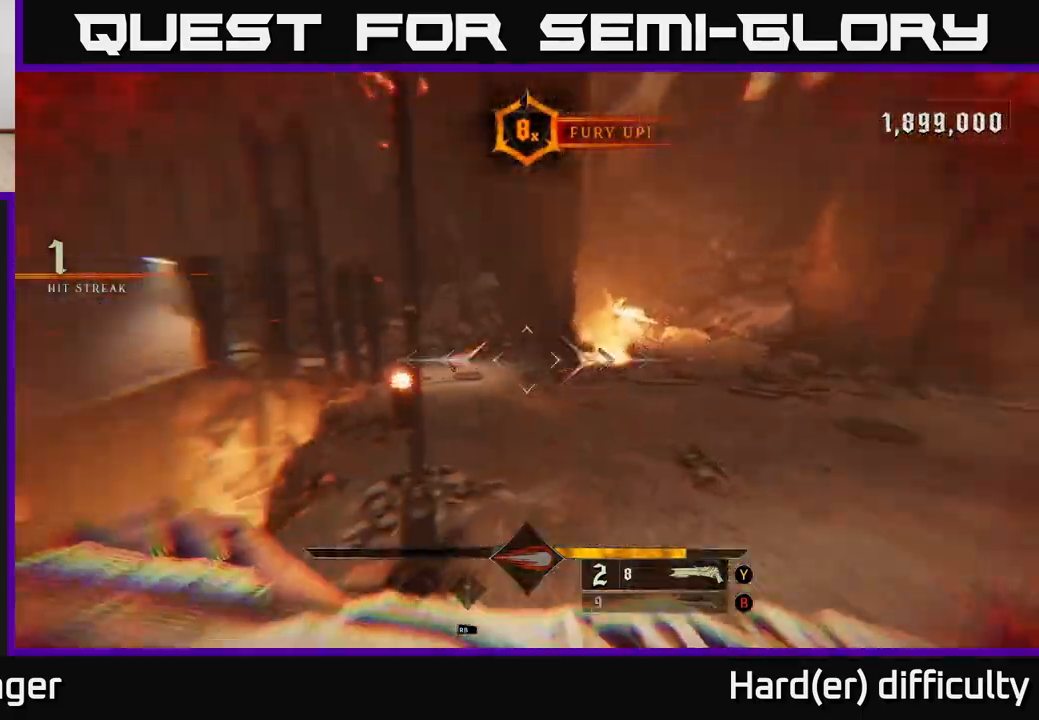
Gameplay with a controller (Xbox layout); each line is a JSON object with the inputs held at the frame after it. "events" lists button and stick changes between this image and that frame as [ms after this image, input, new state], when the widget could be followed in between.
{"buttons": [], "left_stick": "down-left", "right_stick": "left", "events": [[233, "left_stick", "down-right"], [367, "left_stick", "down-left"]]}
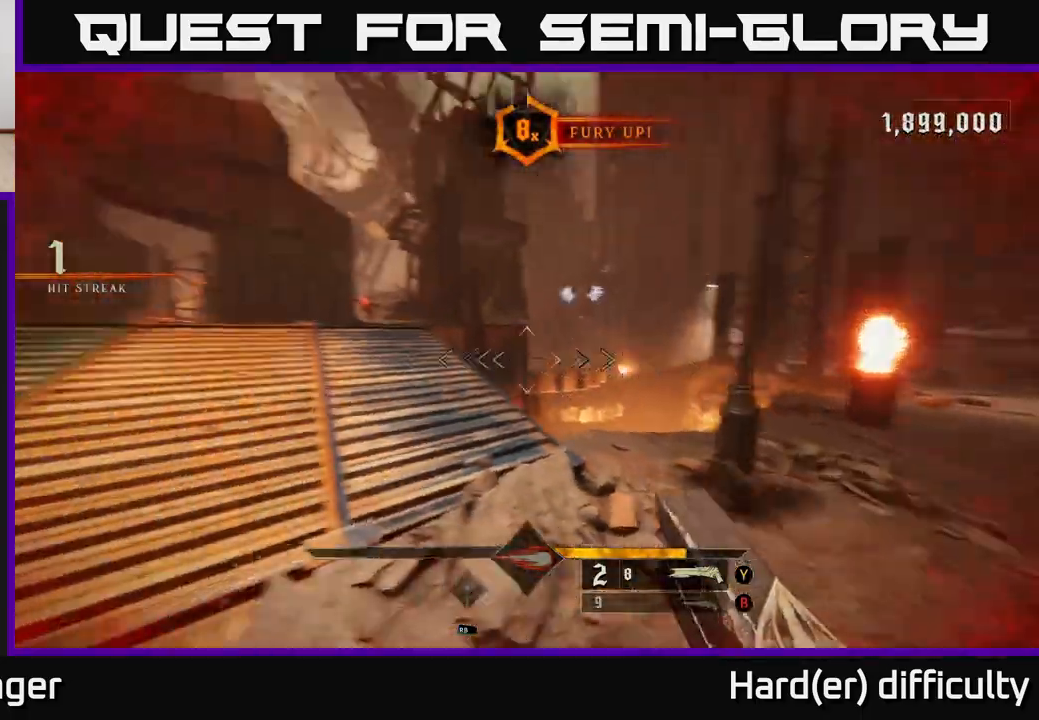
{"buttons": [], "left_stick": "up", "right_stick": "left", "events": [[50, "left_stick", "up-left"], [100, "left_stick", "up"], [283, "right_stick", "center"], [383, "right_stick", "down-left"], [433, "right_stick", "left"]]}
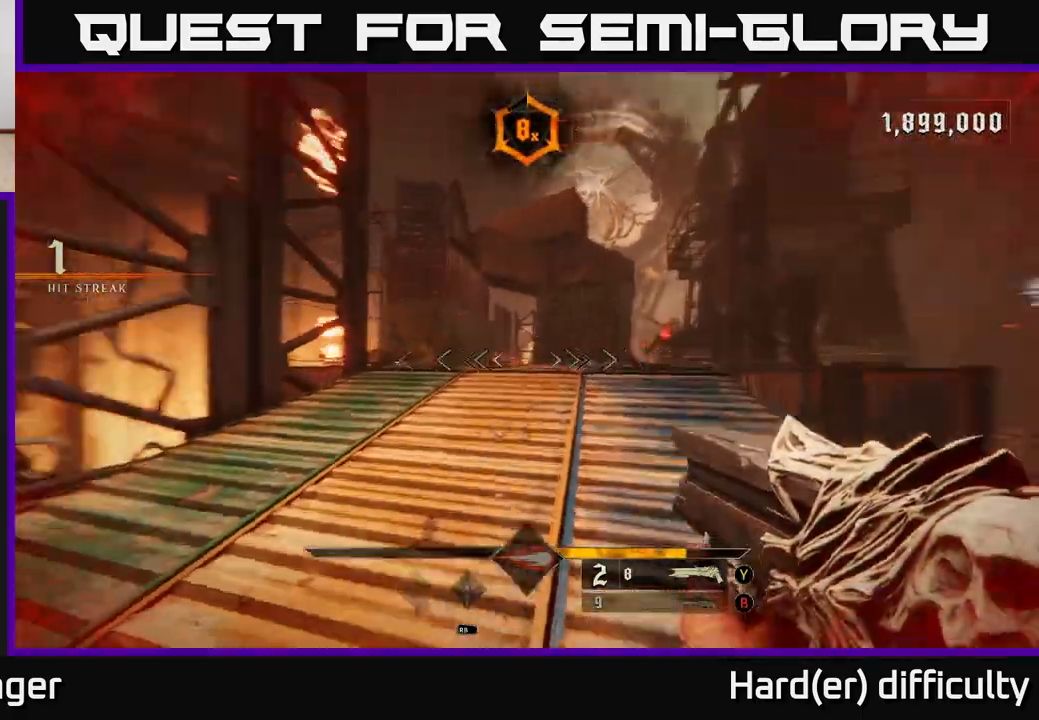
{"buttons": [], "left_stick": "up-left", "right_stick": "down", "events": [[233, "left_stick", "right"], [333, "left_stick", "down"], [350, "right_stick", "down"], [433, "left_stick", "up-left"]]}
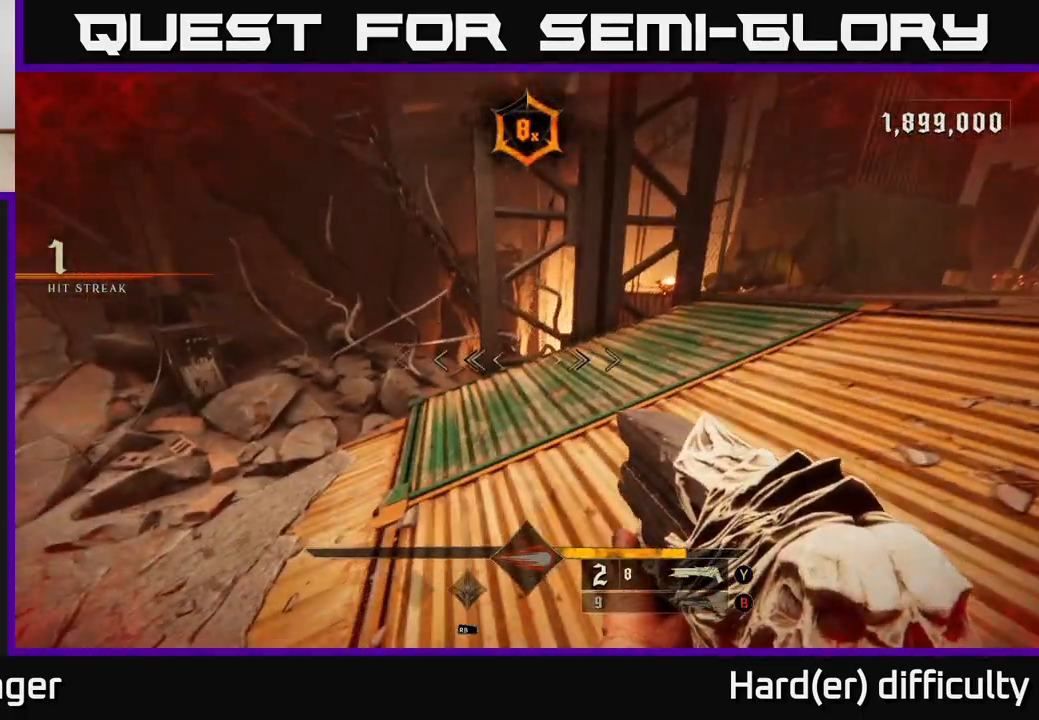
{"buttons": [], "left_stick": "down-right", "right_stick": "right", "events": [[183, "right_stick", "right"], [200, "L2", "down"], [333, "L2", "up"], [417, "left_stick", "down"], [483, "left_stick", "down-right"]]}
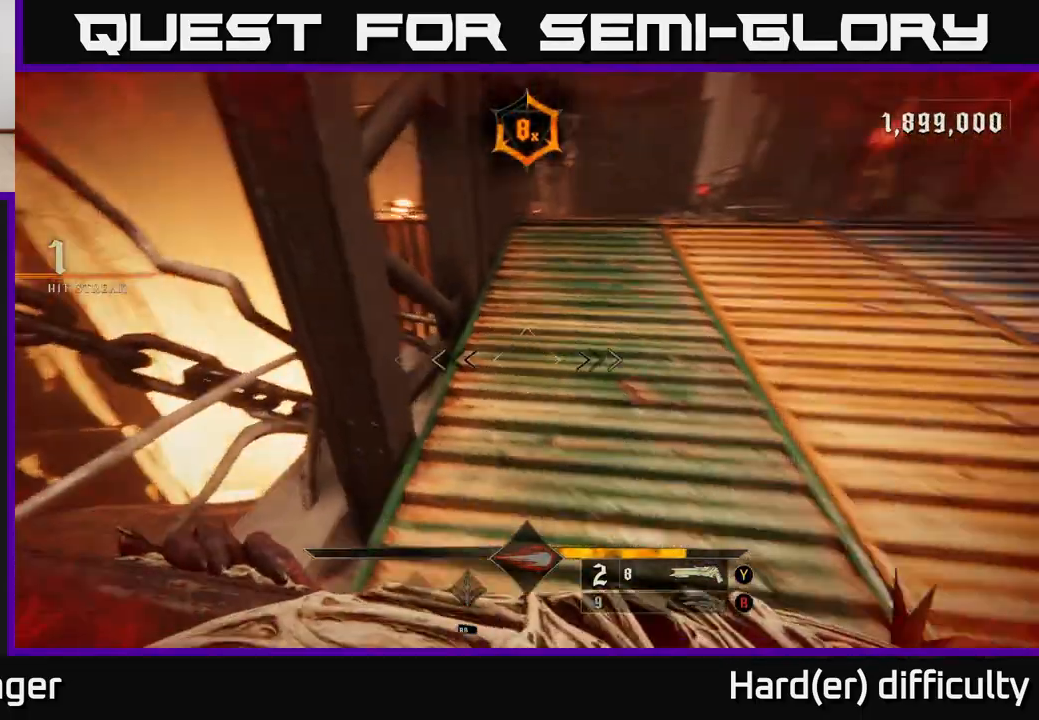
{"buttons": [], "left_stick": "up-right", "right_stick": "center", "events": [[33, "right_stick", "up-right"], [100, "left_stick", "right"], [233, "left_stick", "up-right"], [317, "right_stick", "center"], [417, "B", "down"], [500, "B", "up"]]}
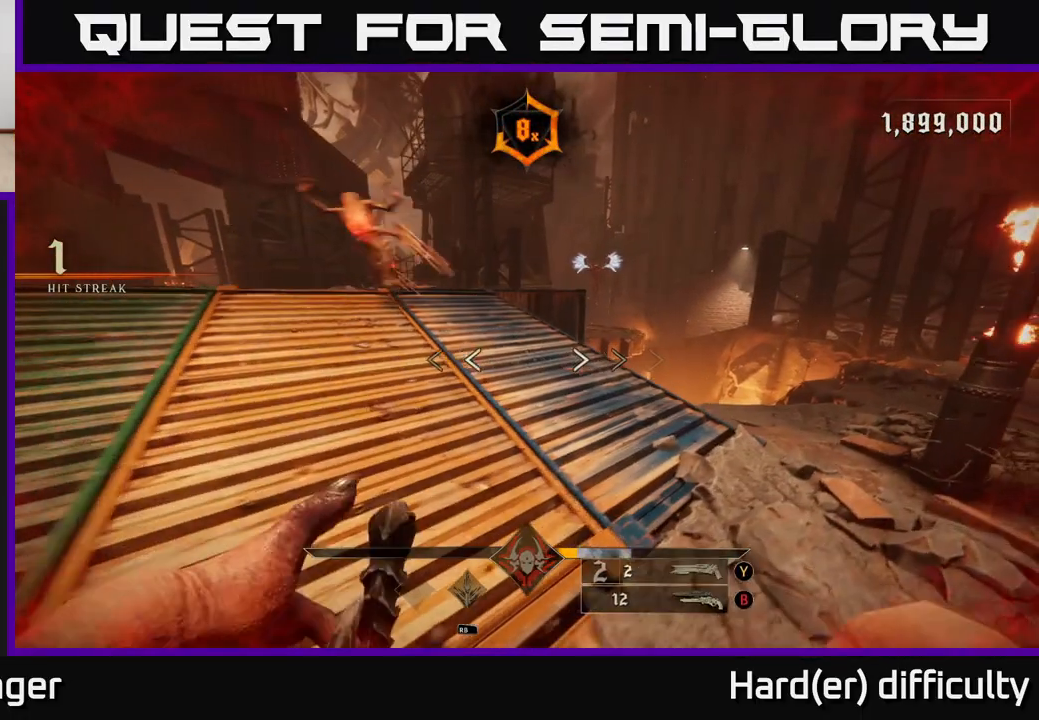
{"buttons": [], "left_stick": "down", "right_stick": "center", "events": [[150, "right_stick", "up"], [400, "left_stick", "down"], [400, "right_stick", "center"], [433, "R2", "down"], [500, "R2", "up"]]}
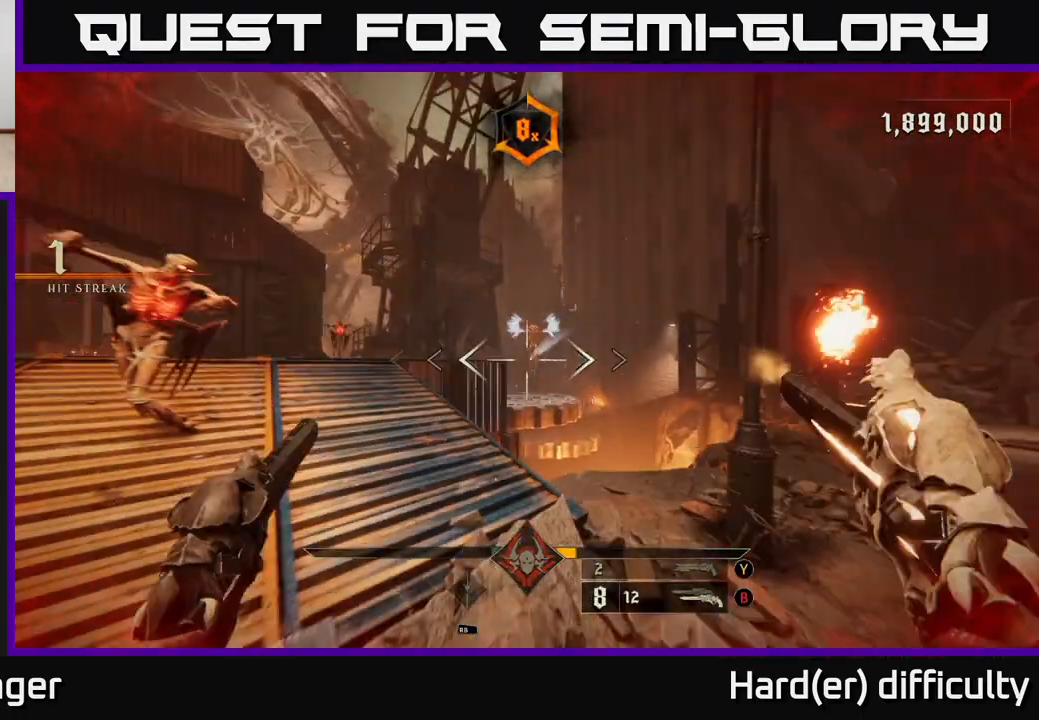
{"buttons": [], "left_stick": "down-right", "right_stick": "center", "events": [[233, "right_stick", "left"], [433, "R2", "down"], [433, "left_stick", "down-right"], [450, "right_stick", "center"], [500, "R2", "up"]]}
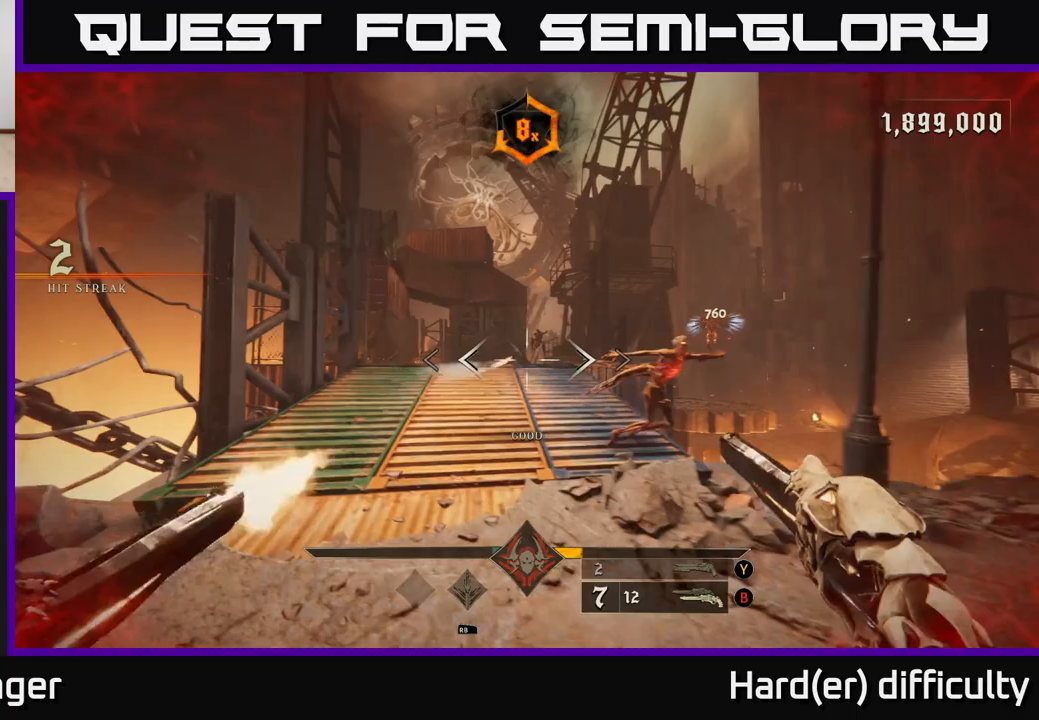
{"buttons": [], "left_stick": "down-left", "right_stick": "center", "events": [[300, "right_stick", "down-right"], [450, "R2", "down"], [483, "left_stick", "down-left"], [483, "right_stick", "center"], [500, "R2", "up"]]}
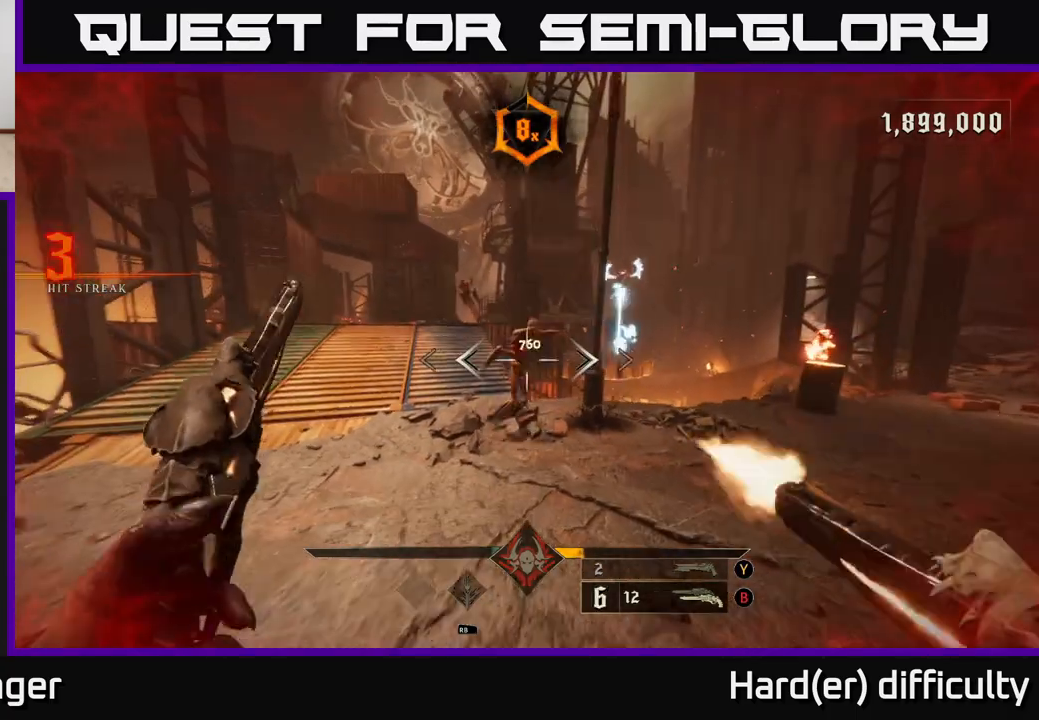
{"buttons": [], "left_stick": "up-left", "right_stick": "center", "events": [[17, "left_stick", "center"], [333, "right_stick", "up-left"], [350, "left_stick", "up-left"], [467, "right_stick", "center"]]}
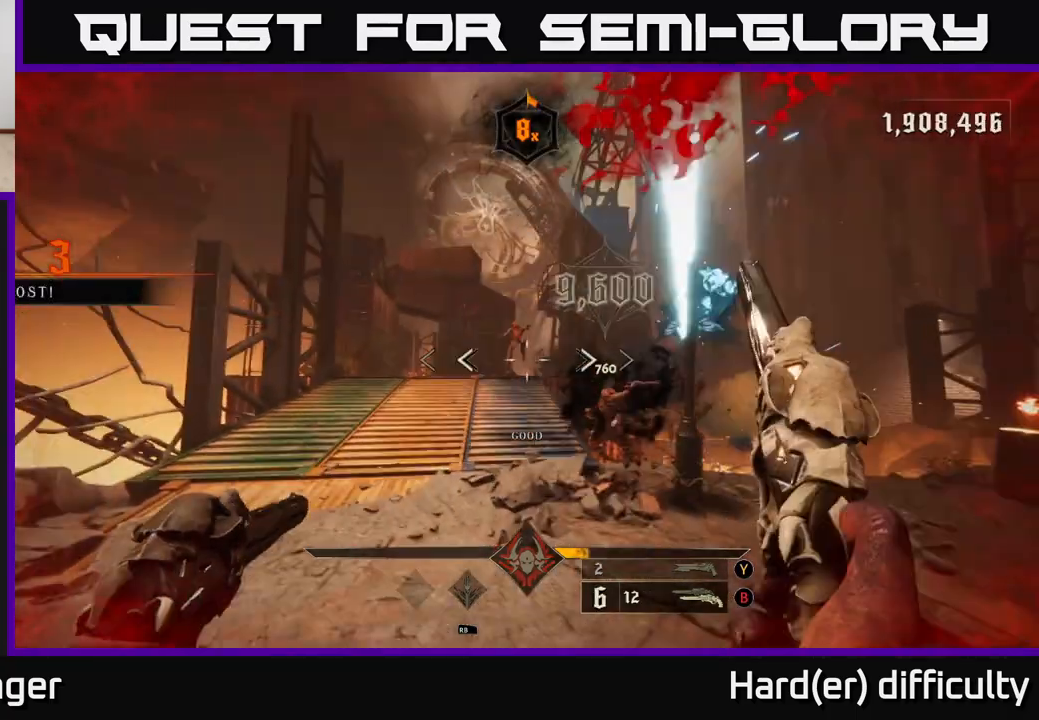
{"buttons": [], "left_stick": "center", "right_stick": "center", "events": [[50, "R2", "down"], [117, "right_stick", "up-right"], [133, "R2", "up"], [167, "right_stick", "center"], [250, "left_stick", "up-right"], [433, "left_stick", "center"]]}
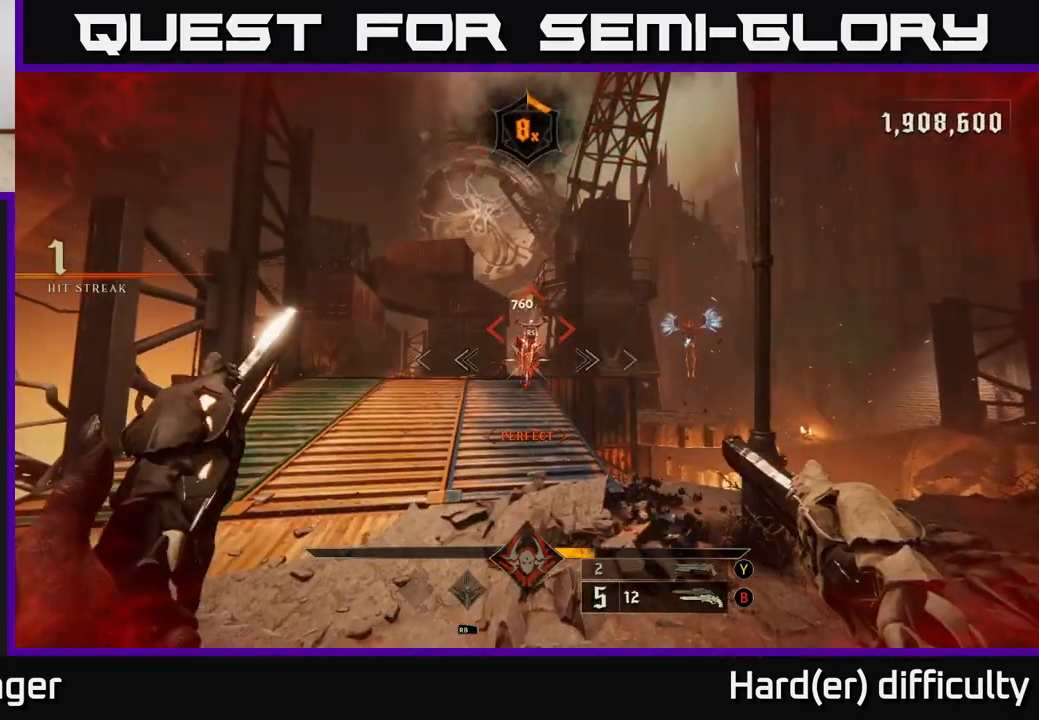
{"buttons": [], "left_stick": "center", "right_stick": "center", "events": [[50, "left_stick", "up-left"], [50, "right_stick", "up"], [167, "right_stick", "center"], [200, "left_stick", "center"]]}
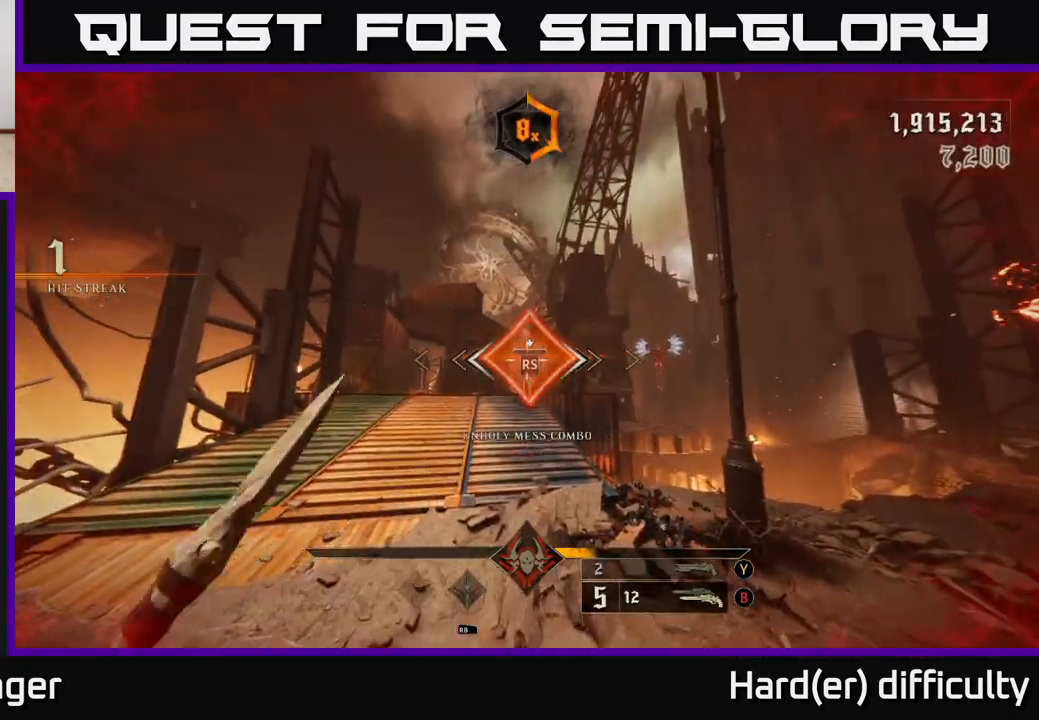
{"buttons": [], "left_stick": "down", "right_stick": "center", "events": [[117, "right_stick", "right"], [183, "left_stick", "down-left"], [433, "left_stick", "down"], [433, "right_stick", "center"]]}
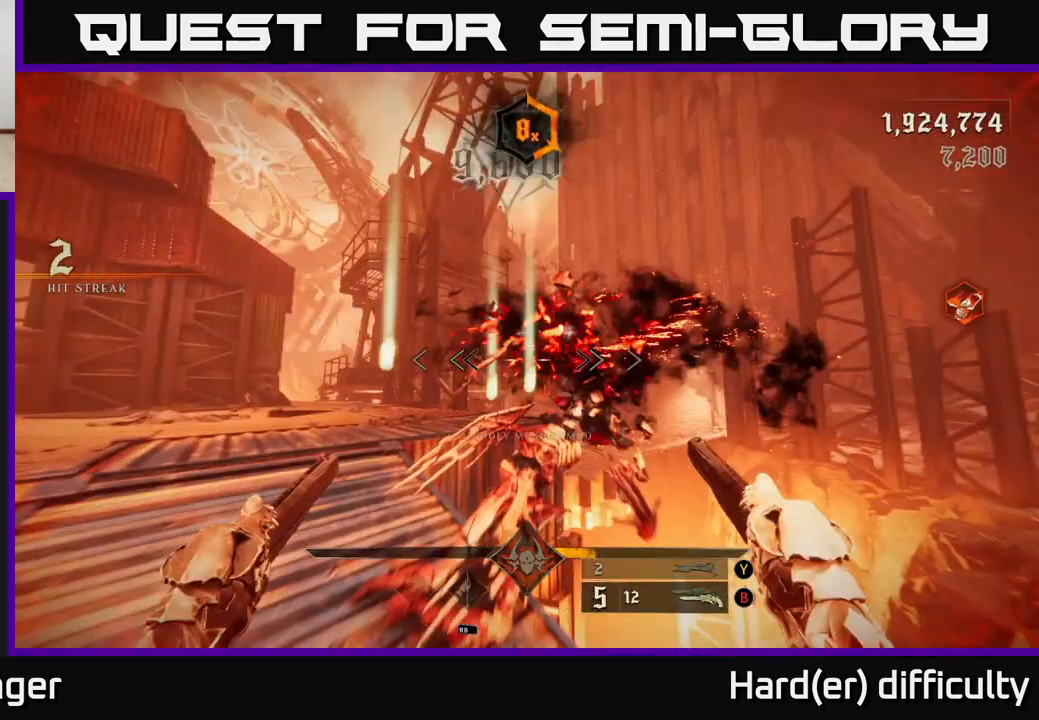
{"buttons": [], "left_stick": "down-right", "right_stick": "center", "events": [[83, "left_stick", "down-right"], [100, "X", "down"], [183, "X", "up"]]}
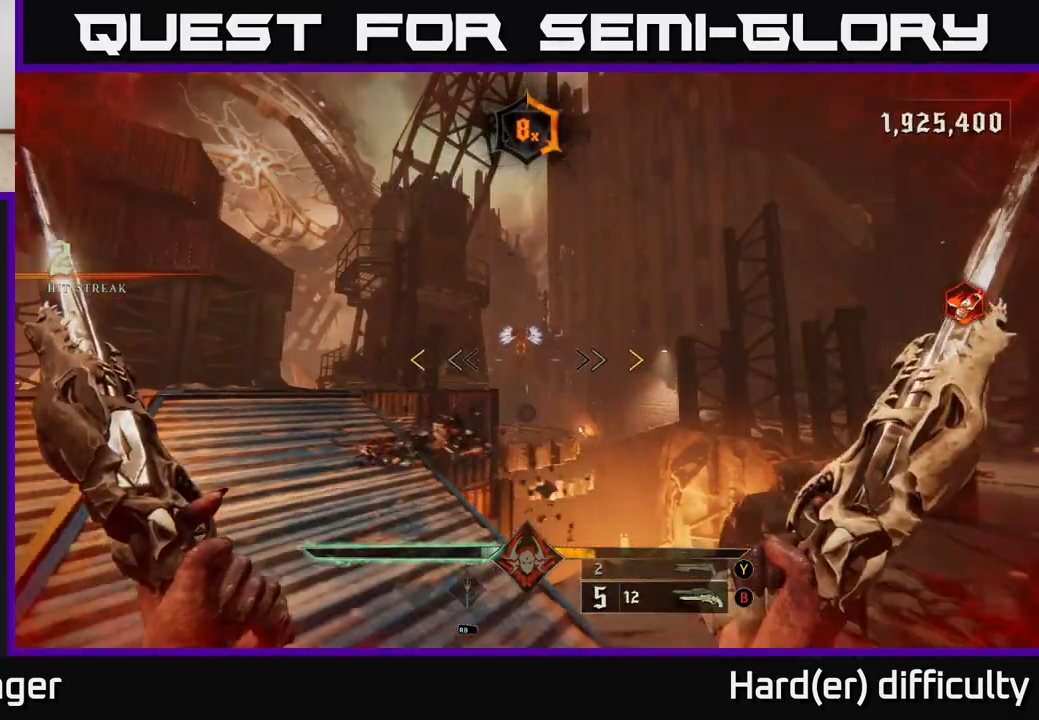
{"buttons": [], "left_stick": "down-right", "right_stick": "center", "events": [[217, "right_stick", "up-left"], [367, "right_stick", "center"]]}
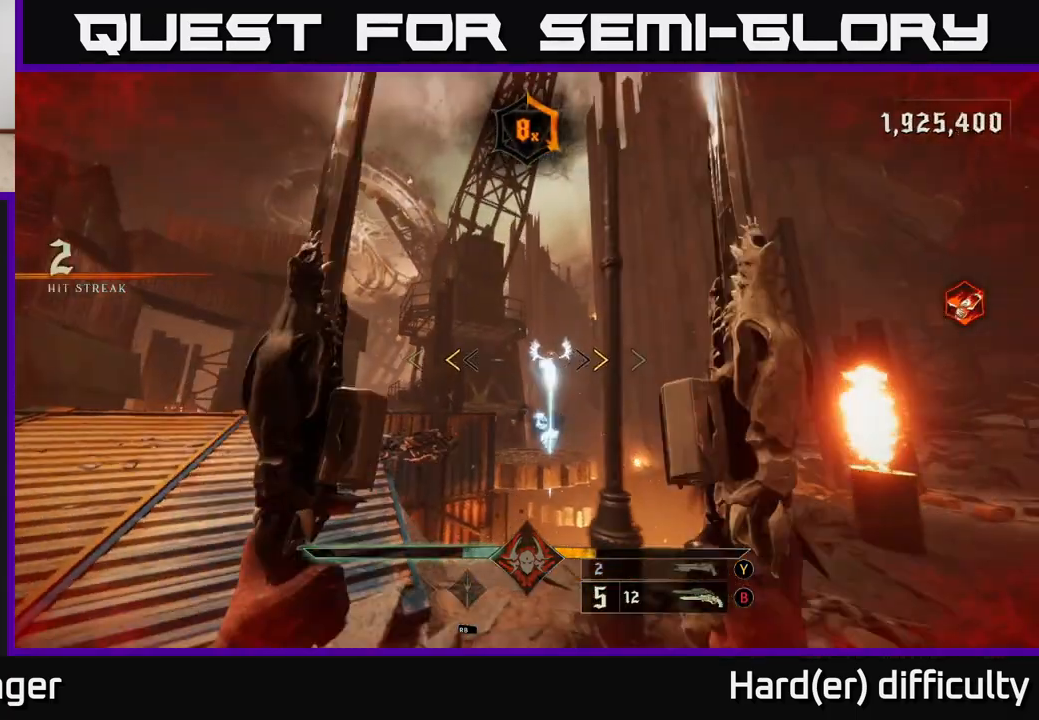
{"buttons": [], "left_stick": "up-right", "right_stick": "left", "events": [[50, "left_stick", "right"], [233, "L2", "down"], [233, "X", "down"], [300, "X", "up"], [333, "L2", "up"], [467, "left_stick", "up-right"], [467, "right_stick", "left"]]}
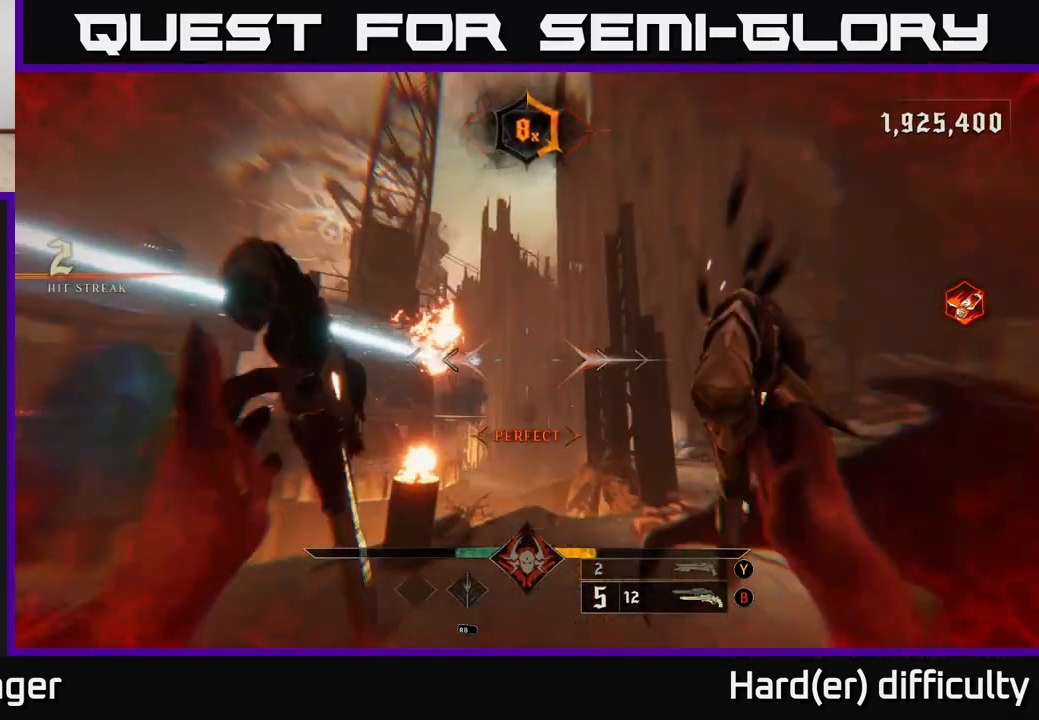
{"buttons": [], "left_stick": "up-right", "right_stick": "center", "events": [[50, "left_stick", "up"], [100, "right_stick", "center"], [200, "right_stick", "left"], [283, "R2", "down"], [283, "left_stick", "up-right"], [283, "right_stick", "center"], [317, "R2", "up"]]}
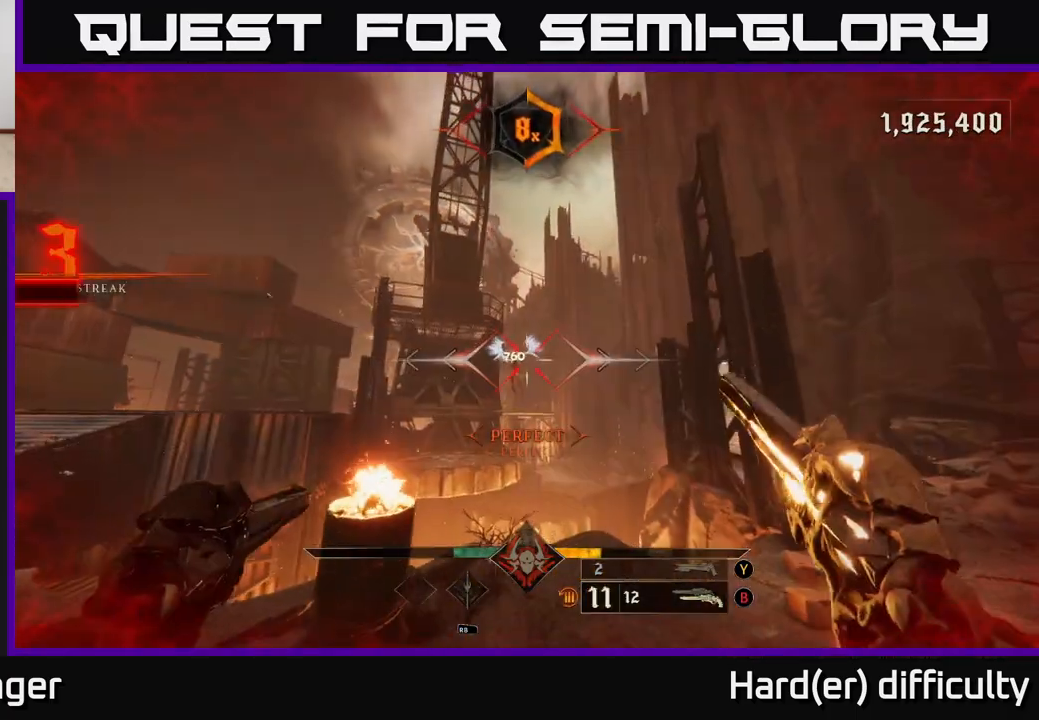
{"buttons": [], "left_stick": "center", "right_stick": "center", "events": [[17, "left_stick", "center"], [217, "right_stick", "up-left"], [283, "R2", "down"], [283, "left_stick", "up-right"], [283, "right_stick", "center"], [333, "R2", "up"], [450, "left_stick", "center"]]}
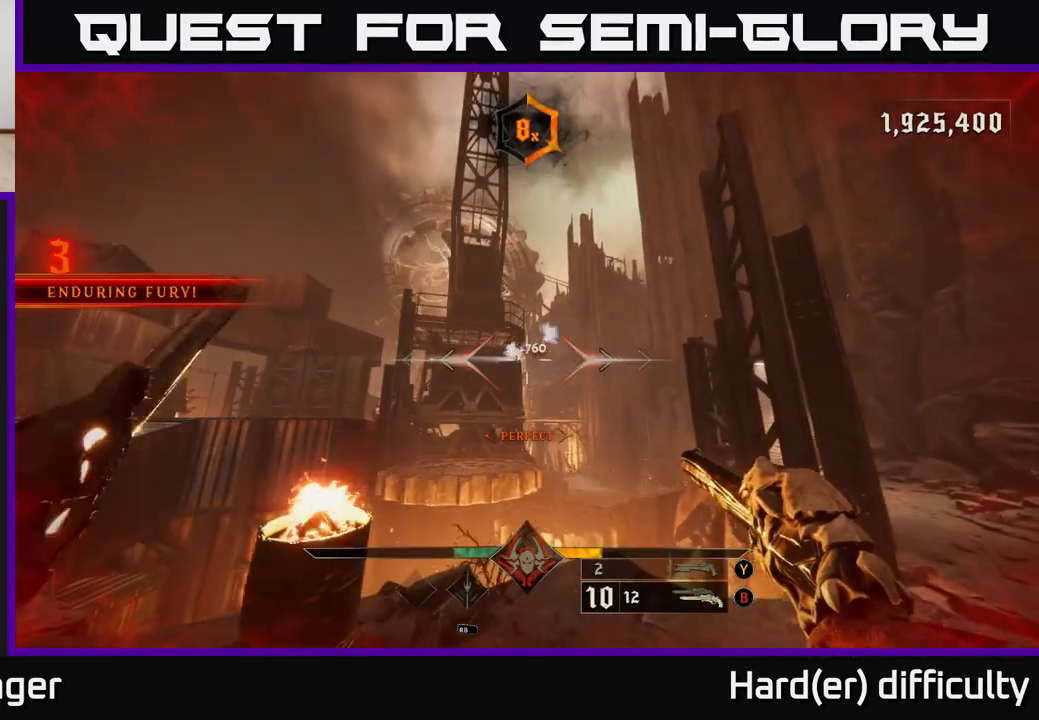
{"buttons": [], "left_stick": "down-left", "right_stick": "center", "events": [[283, "left_stick", "up"], [283, "right_stick", "down"], [333, "R2", "down"], [367, "left_stick", "down-left"], [367, "right_stick", "center"], [400, "R2", "up"]]}
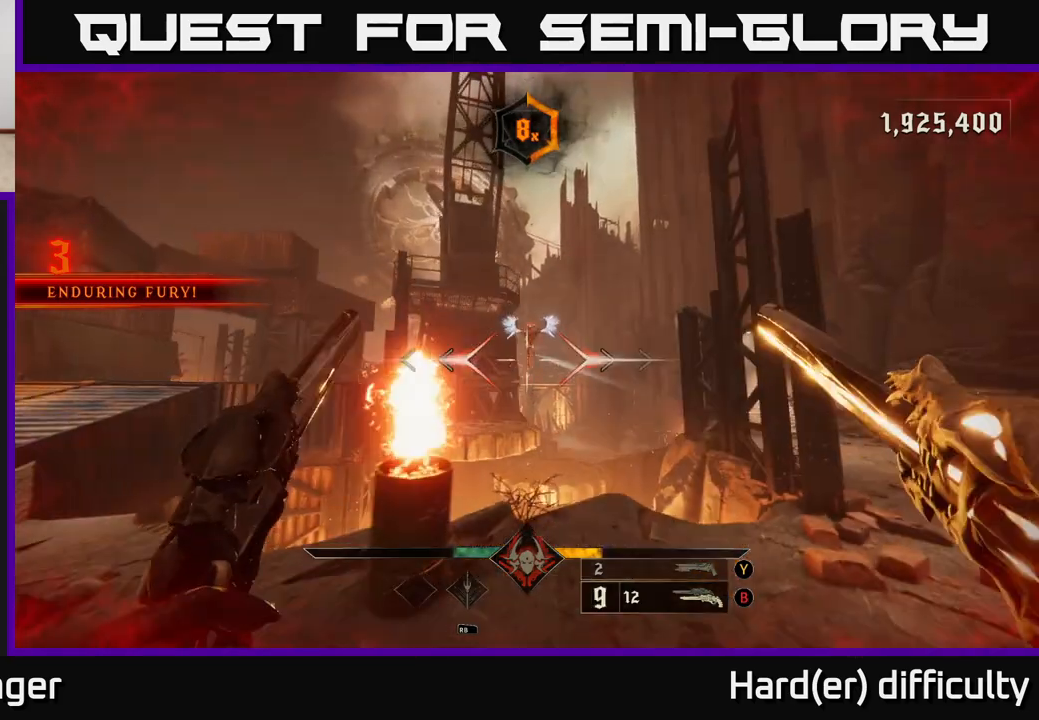
{"buttons": [], "left_stick": "up", "right_stick": "center", "events": [[67, "left_stick", "center"], [333, "R2", "down"], [333, "left_stick", "right"], [433, "R2", "up"], [483, "left_stick", "up"]]}
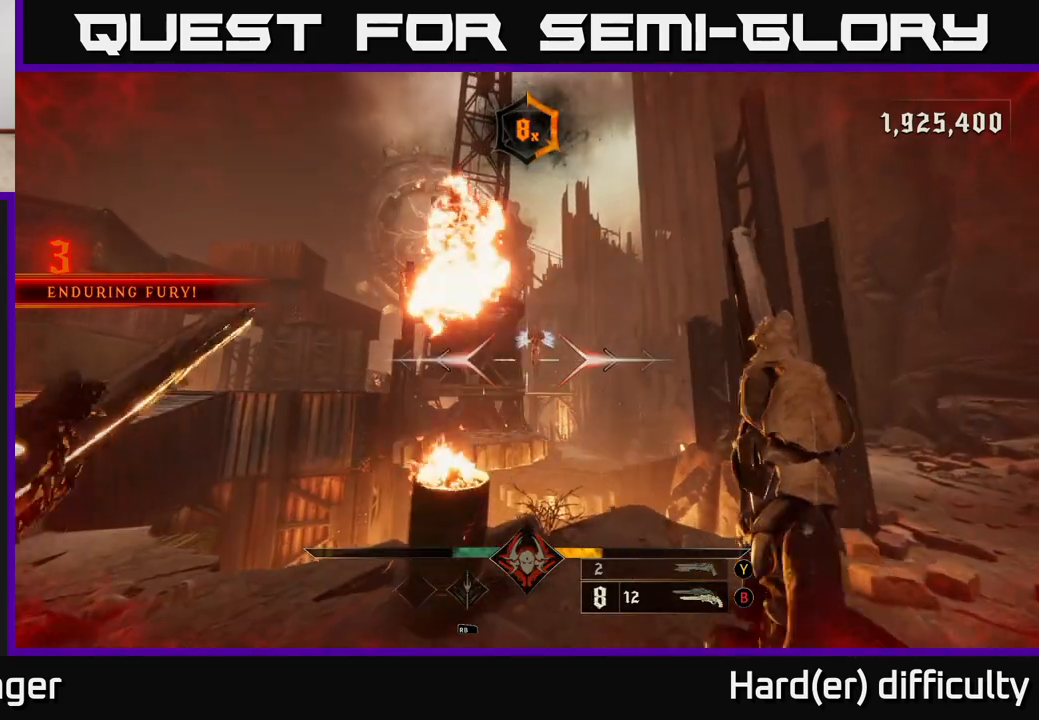
{"buttons": [], "left_stick": "right", "right_stick": "center", "events": [[33, "left_stick", "center"], [183, "left_stick", "up"], [233, "left_stick", "up-right"], [267, "right_stick", "up"], [333, "R2", "down"], [350, "right_stick", "center"], [400, "R2", "up"], [467, "left_stick", "right"]]}
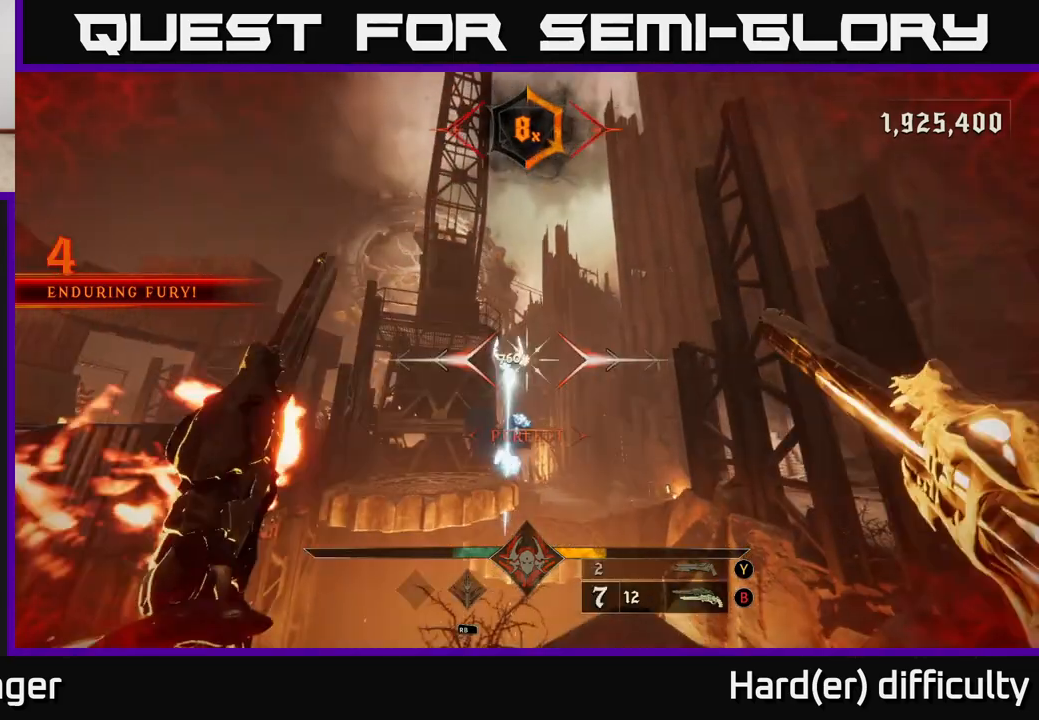
{"buttons": [], "left_stick": "right", "right_stick": "center", "events": [[183, "right_stick", "left"], [300, "right_stick", "center"], [367, "R2", "down"], [450, "R2", "up"]]}
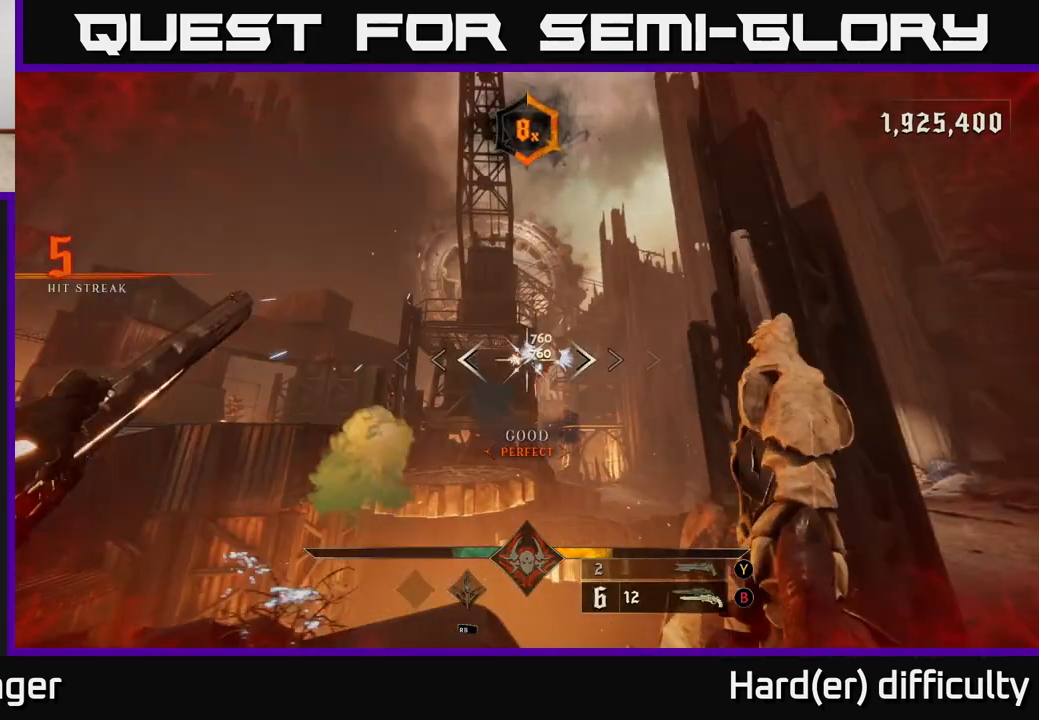
{"buttons": ["R2"], "left_stick": "center", "right_stick": "center", "events": [[83, "left_stick", "center"], [450, "R2", "down"]]}
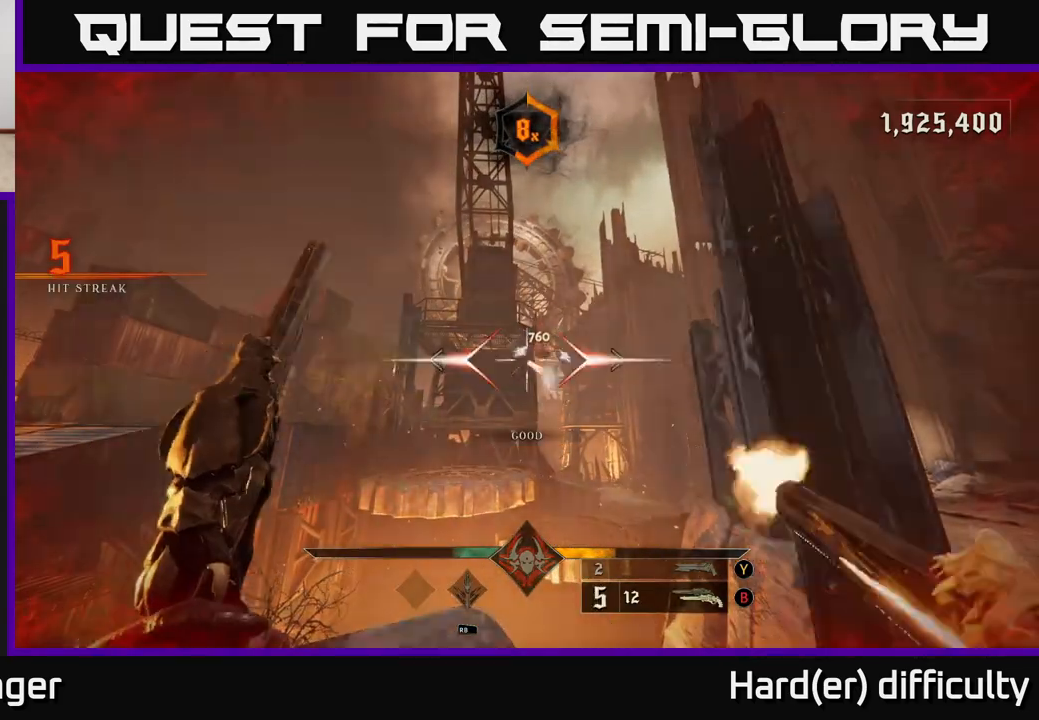
{"buttons": ["R2"], "left_stick": "center", "right_stick": "center", "events": [[33, "R2", "up"], [67, "left_stick", "up"], [233, "left_stick", "center"], [483, "R2", "down"]]}
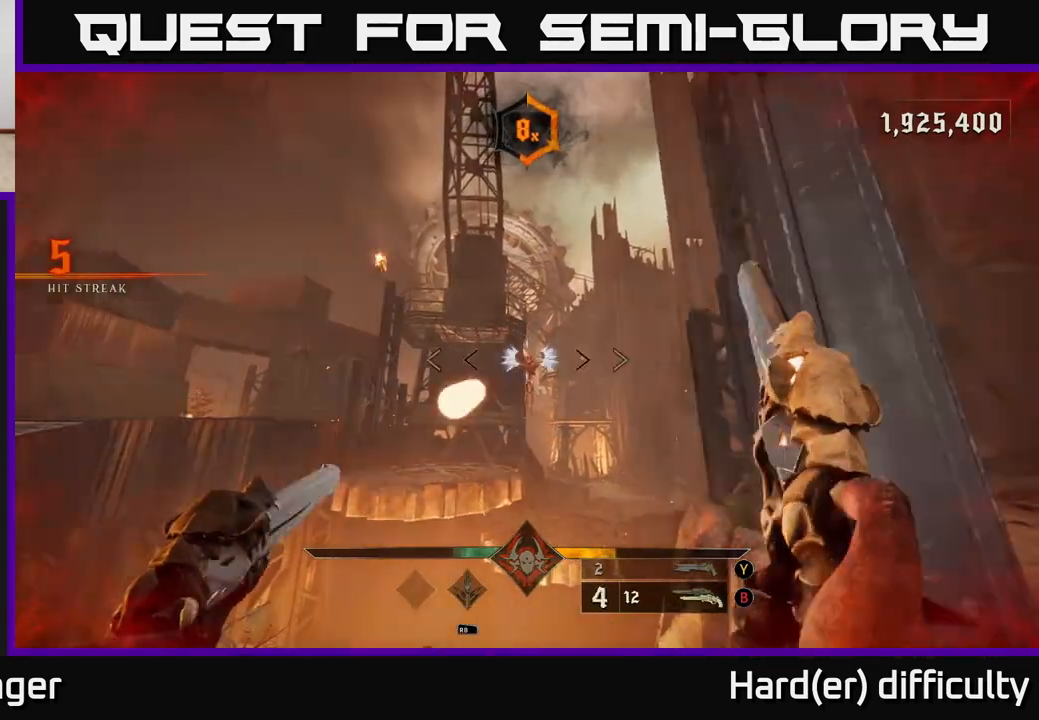
{"buttons": [], "left_stick": "center", "right_stick": "center", "events": [[50, "R2", "up"]]}
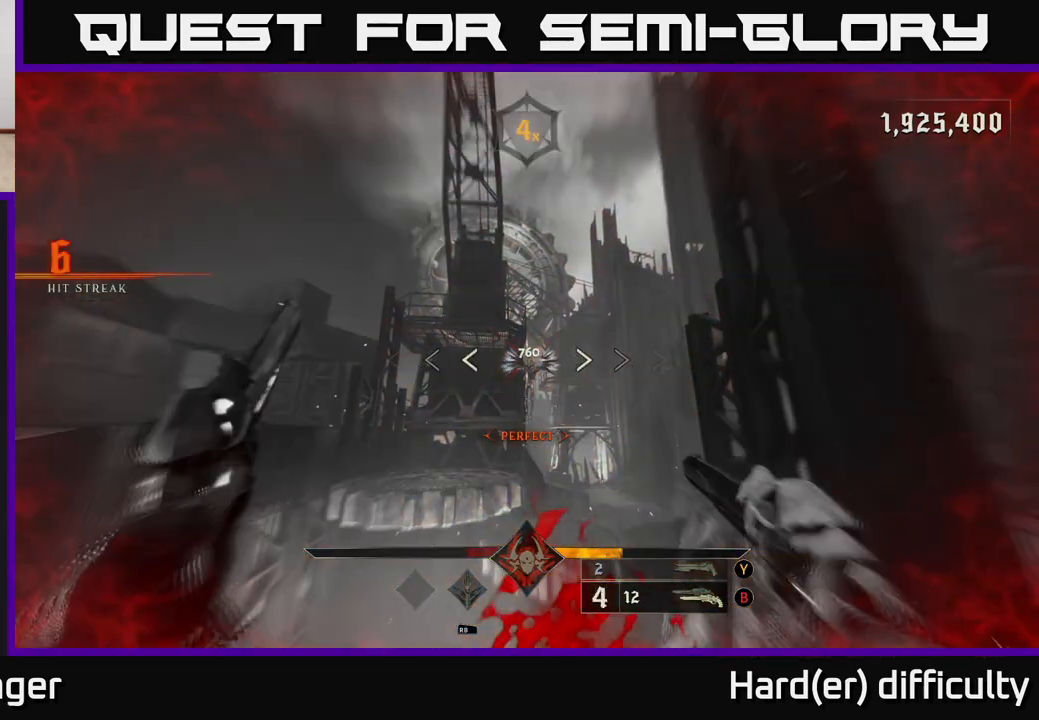
{"buttons": [], "left_stick": "up-left", "right_stick": "center", "events": [[17, "R2", "down"], [83, "R2", "up"], [83, "left_stick", "down"], [217, "left_stick", "center"], [400, "left_stick", "up-left"]]}
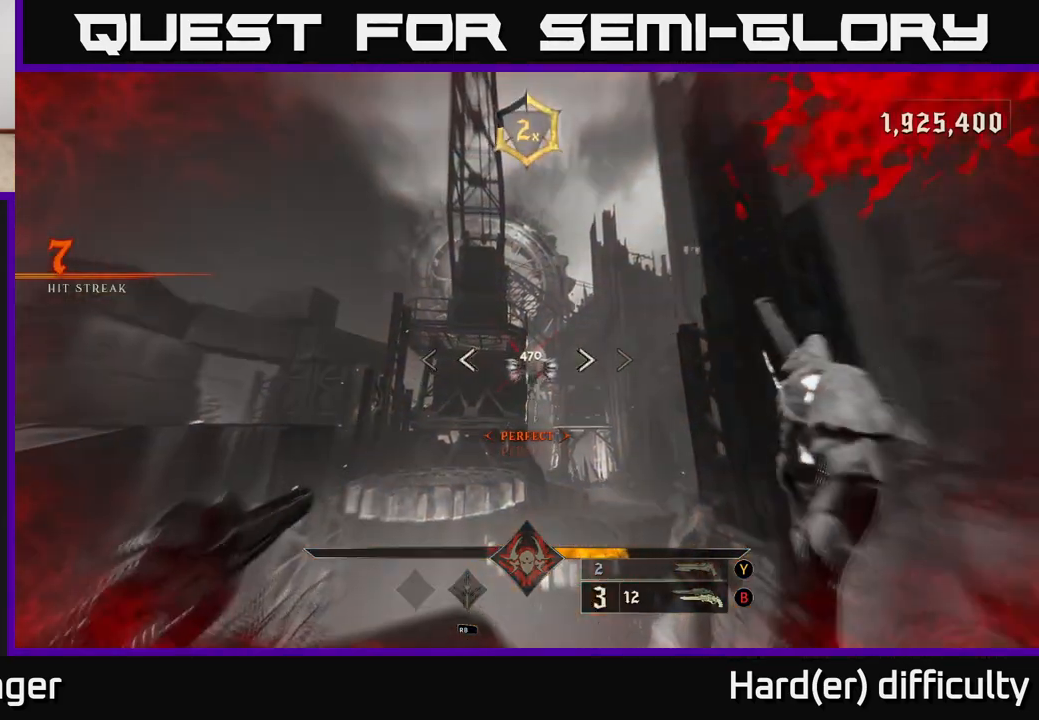
{"buttons": [], "left_stick": "up", "right_stick": "center", "events": [[17, "R2", "down"], [33, "right_stick", "right"], [133, "R2", "up"], [133, "right_stick", "center"], [250, "left_stick", "up"]]}
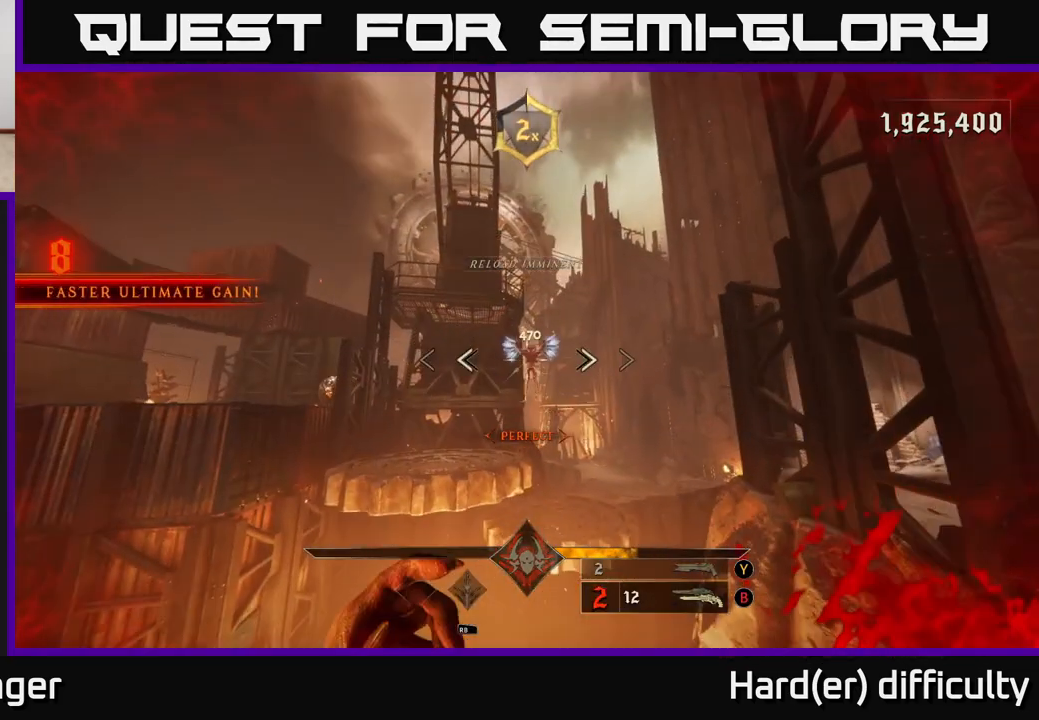
{"buttons": [], "left_stick": "center", "right_stick": "center", "events": [[17, "A", "down"], [50, "R2", "down"], [117, "A", "up"], [167, "R2", "up"], [333, "left_stick", "center"]]}